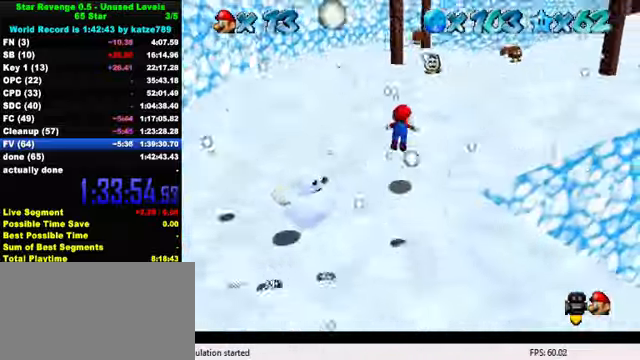
Gameplay with keyboard; each line is a JSON object with the keys held at the frame after it. "events" lists presses ("down") and releases ("up") of "a", "c", "ctrl", "d", "down", "left", "return", "right", "s", "shift", "up", "w", "x" and "y" between this image and that frame as [ms after this image, input, new state], when the widget could be followed in between. No other keys are recorded. Mouse input is not recorded.
{"keys": ["right", "up"], "events": [[133, "ctrl", "up"], [266, "right", "down"], [333, "ctrl", "down"], [366, "shift", "down"], [500, "ctrl", "up"], [500, "shift", "up"]]}
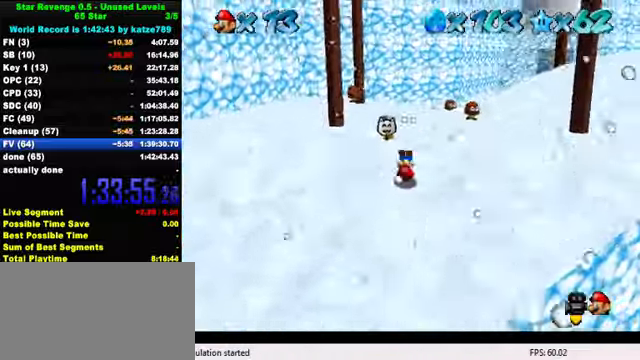
{"keys": ["up"], "events": [[266, "right", "up"]]}
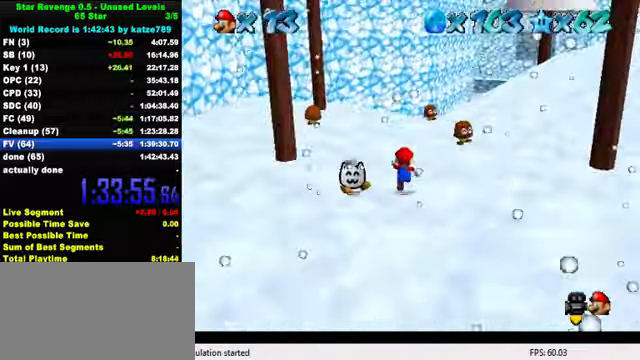
{"keys": ["ctrl", "shift", "up"], "events": [[66, "ctrl", "down"], [200, "ctrl", "up"], [466, "ctrl", "down"], [500, "shift", "down"]]}
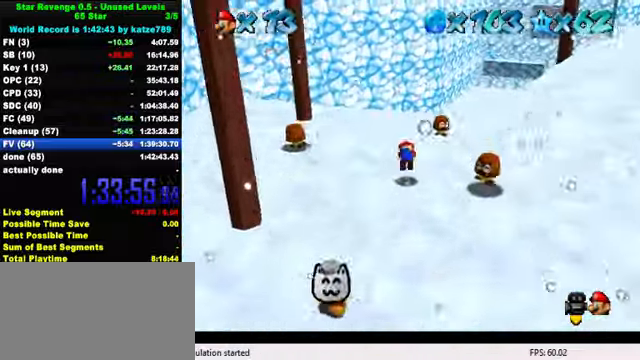
{"keys": ["up"], "events": [[100, "ctrl", "up"], [100, "shift", "up"]]}
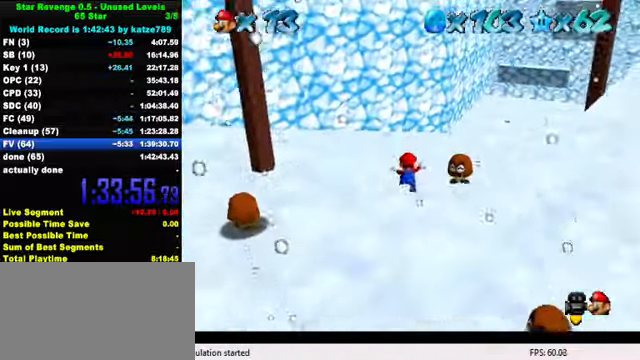
{"keys": ["up"], "events": [[100, "right", "down"], [166, "ctrl", "down"], [200, "right", "up"], [300, "ctrl", "up"]]}
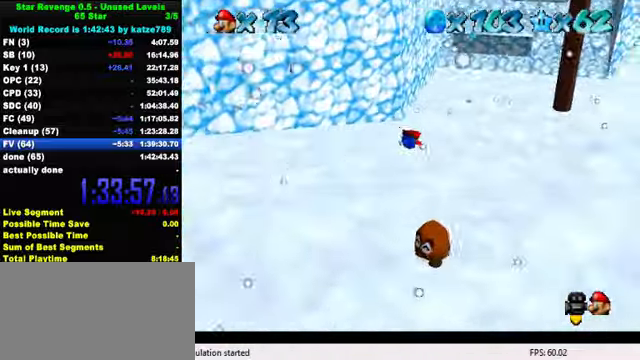
{"keys": ["up"], "events": [[266, "ctrl", "down"], [266, "right", "down"], [333, "shift", "down"], [433, "ctrl", "up"], [433, "shift", "up"], [466, "right", "up"]]}
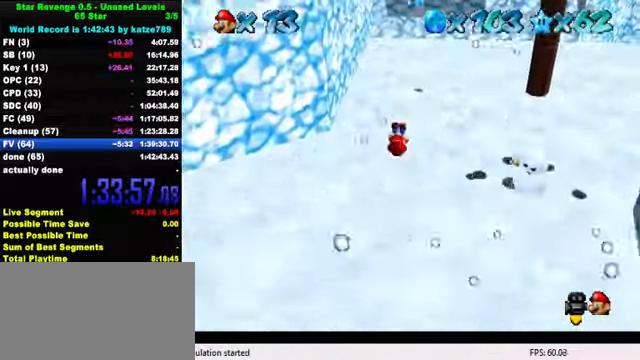
{"keys": ["up"], "events": [[233, "right", "down"], [333, "right", "up"]]}
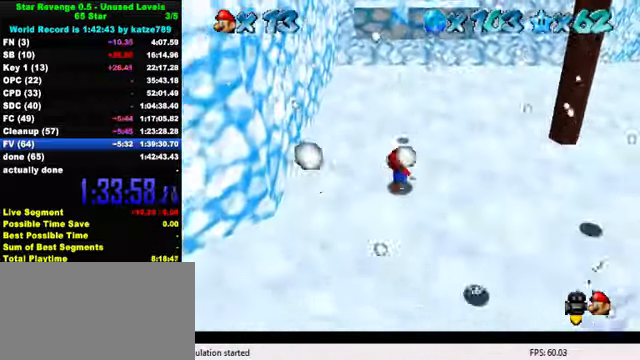
{"keys": ["shift"], "events": [[266, "up", "up"], [300, "down", "down"], [366, "shift", "down"], [466, "down", "up"]]}
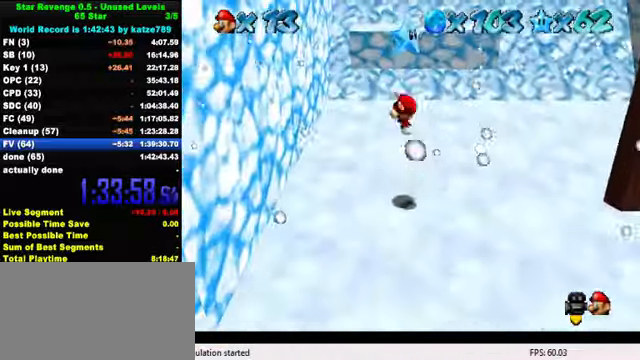
{"keys": [], "events": [[66, "shift", "up"], [100, "y", "down"], [133, "shift", "down"], [200, "y", "up"], [234, "shift", "up"], [300, "shift", "down"], [300, "y", "down"], [434, "y", "up"], [467, "shift", "up"]]}
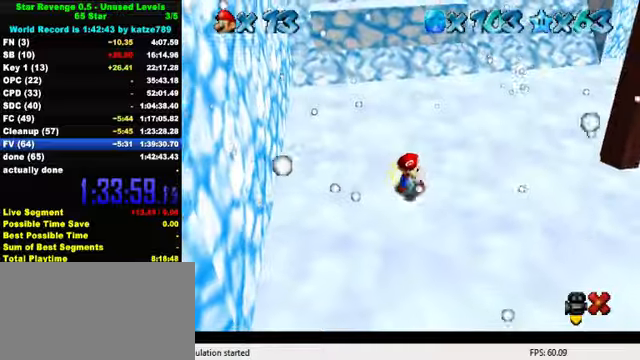
{"keys": [], "events": []}
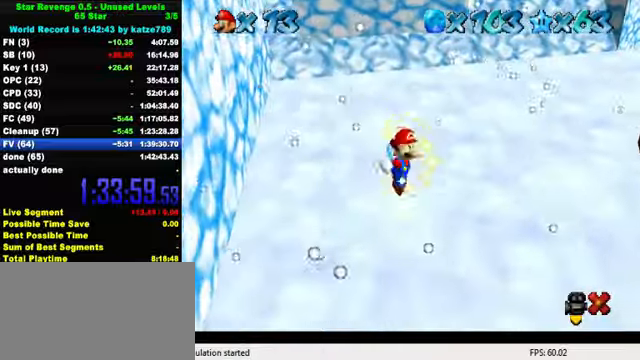
{"keys": ["c"], "events": [[400, "c", "down"]]}
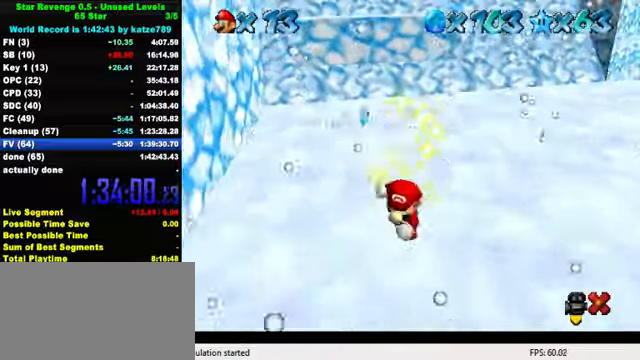
{"keys": [], "events": [[34, "c", "up"]]}
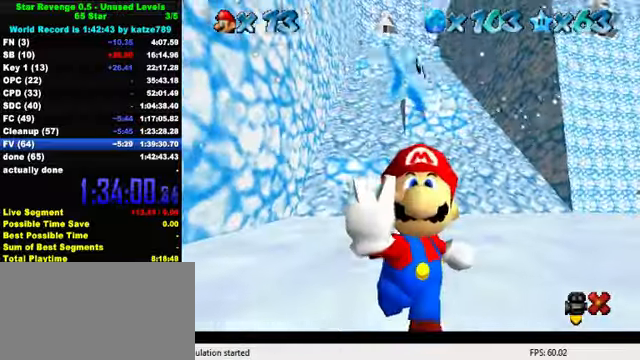
{"keys": [], "events": [[34, "shift", "down"], [200, "w", "down"], [267, "shift", "up"], [300, "w", "up"]]}
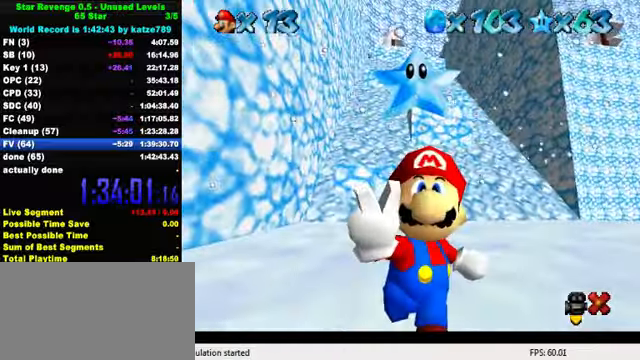
{"keys": [], "events": [[134, "shift", "down"], [300, "shift", "up"], [400, "a", "down"], [467, "a", "up"]]}
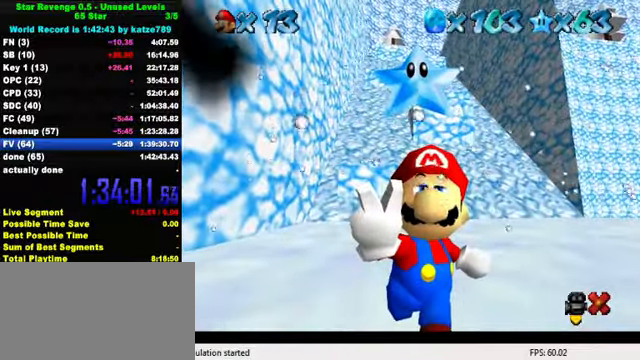
{"keys": [], "events": [[34, "c", "down"], [167, "c", "up"], [334, "return", "down"], [400, "return", "up"]]}
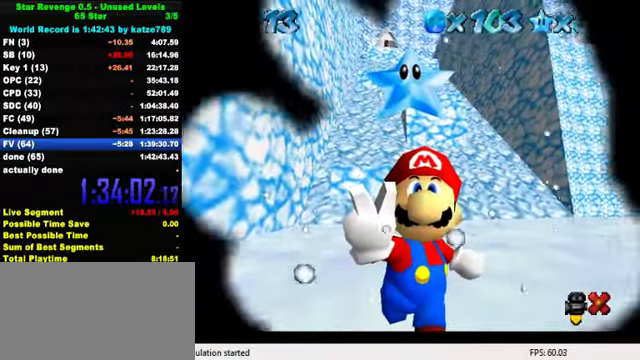
{"keys": [], "events": []}
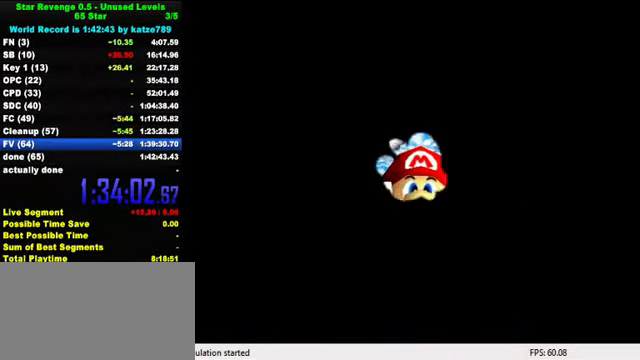
{"keys": [], "events": [[134, "c", "down"], [200, "c", "up"]]}
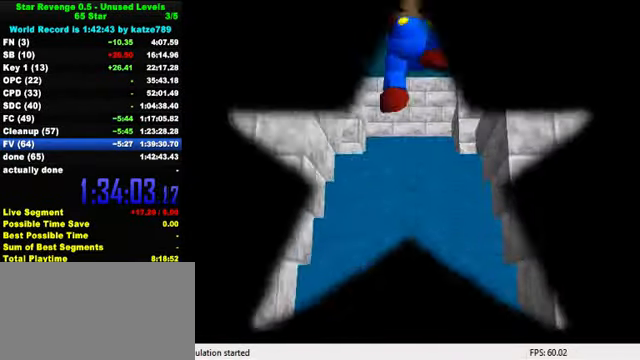
{"keys": [], "events": []}
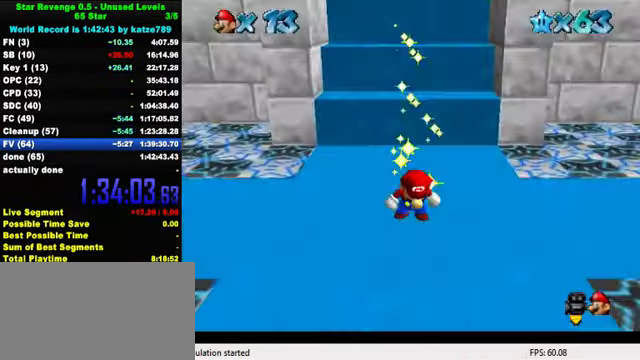
{"keys": [], "events": []}
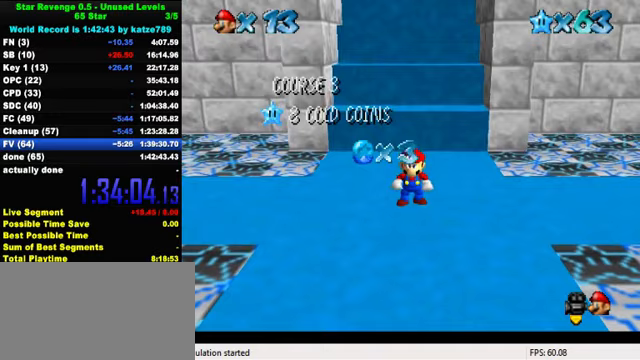
{"keys": [], "events": []}
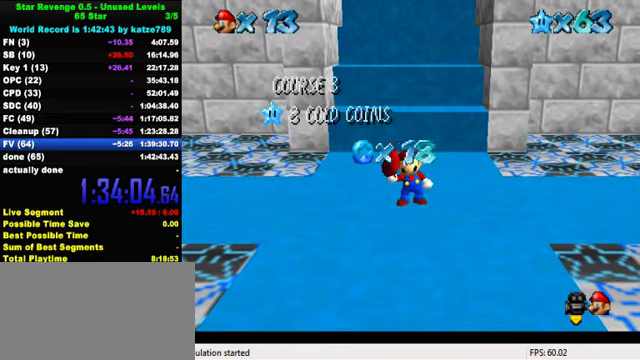
{"keys": [], "events": []}
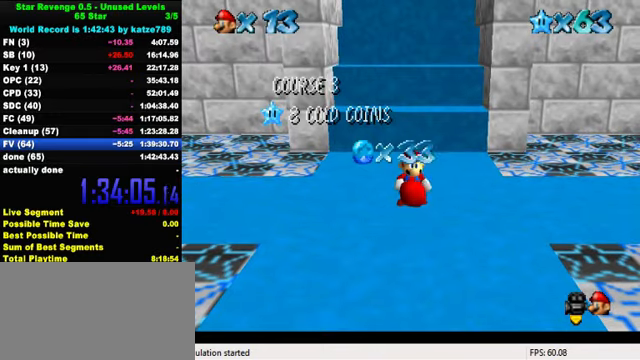
{"keys": [], "events": []}
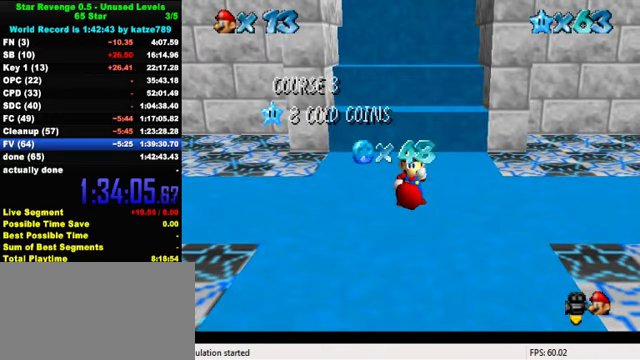
{"keys": [], "events": [[167, "s", "down"], [233, "s", "up"], [300, "s", "down"], [367, "return", "down"], [400, "s", "up"], [467, "return", "up"]]}
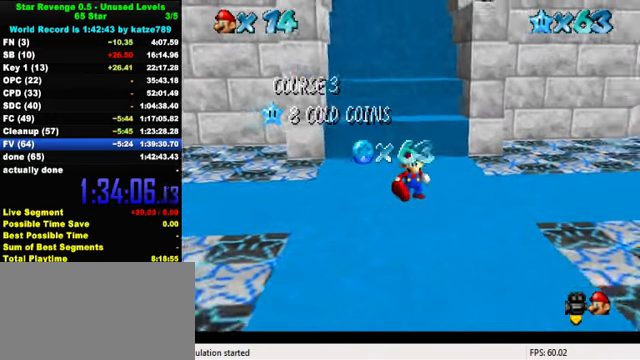
{"keys": [], "events": []}
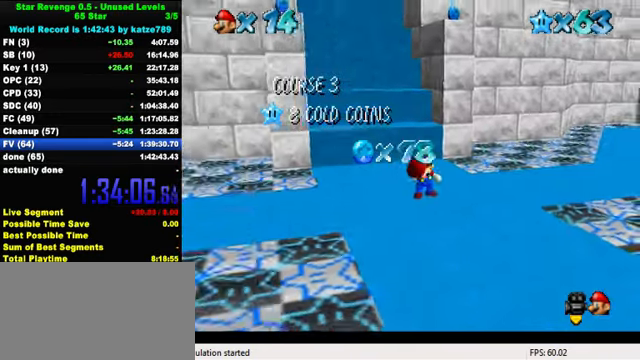
{"keys": [], "events": [[67, "w", "down"], [133, "w", "up"], [200, "a", "down"], [333, "a", "up"]]}
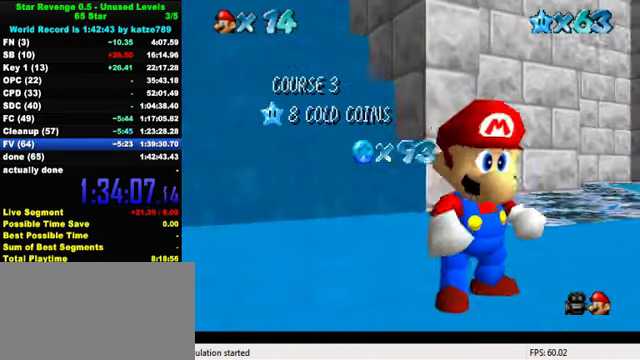
{"keys": [], "events": [[67, "shift", "down"], [133, "shift", "up"], [233, "shift", "down"], [300, "shift", "up"], [367, "shift", "down"], [500, "shift", "up"]]}
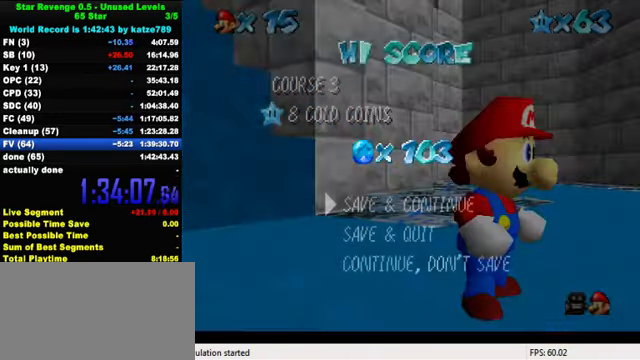
{"keys": ["shift", "up"], "events": [[267, "shift", "down"], [300, "up", "down"]]}
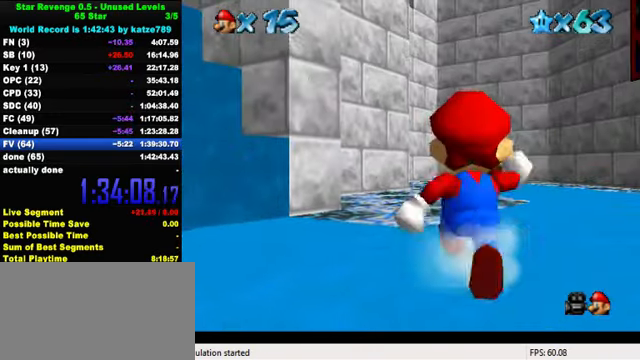
{"keys": ["shift", "up"], "events": [[67, "ctrl", "down"], [233, "ctrl", "up"], [233, "shift", "up"], [467, "shift", "down"]]}
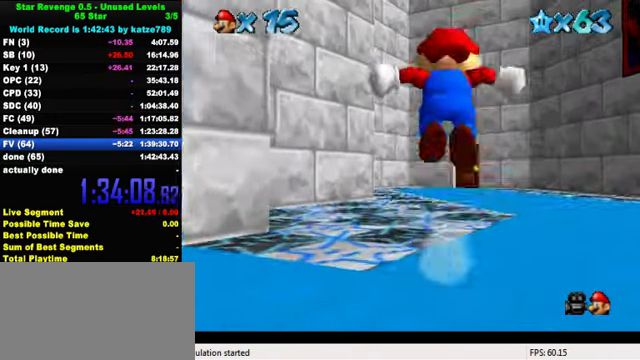
{"keys": ["ctrl", "shift", "up"], "events": [[467, "ctrl", "down"]]}